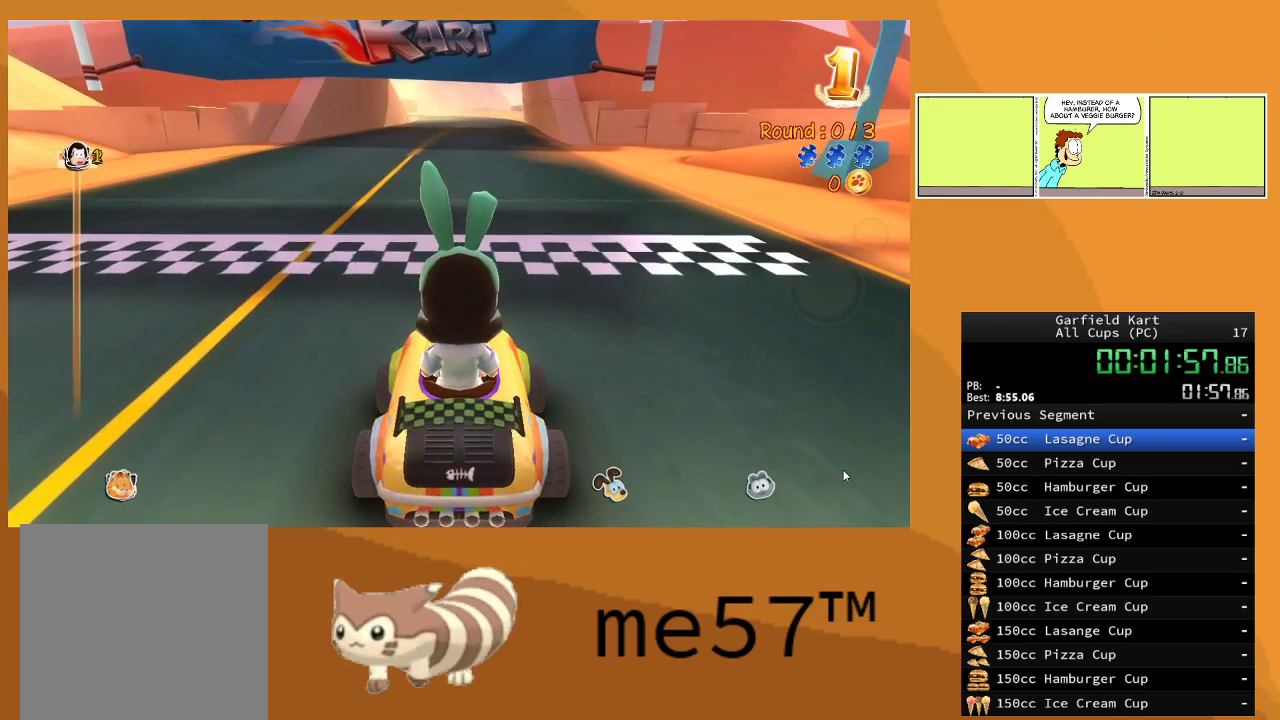
Gameplay with a controller (Xbox layout); each line is a JSON object with the inputs held at the frame after it. "events" lists button and stick changes between this image and that frame as [ms after this image, input, new state], when the widget could be followed in between. Not read: L3 R3.
{"buttons": ["R2"], "left_stick": "center", "right_stick": "center", "events": [[300, "R2", "down"]]}
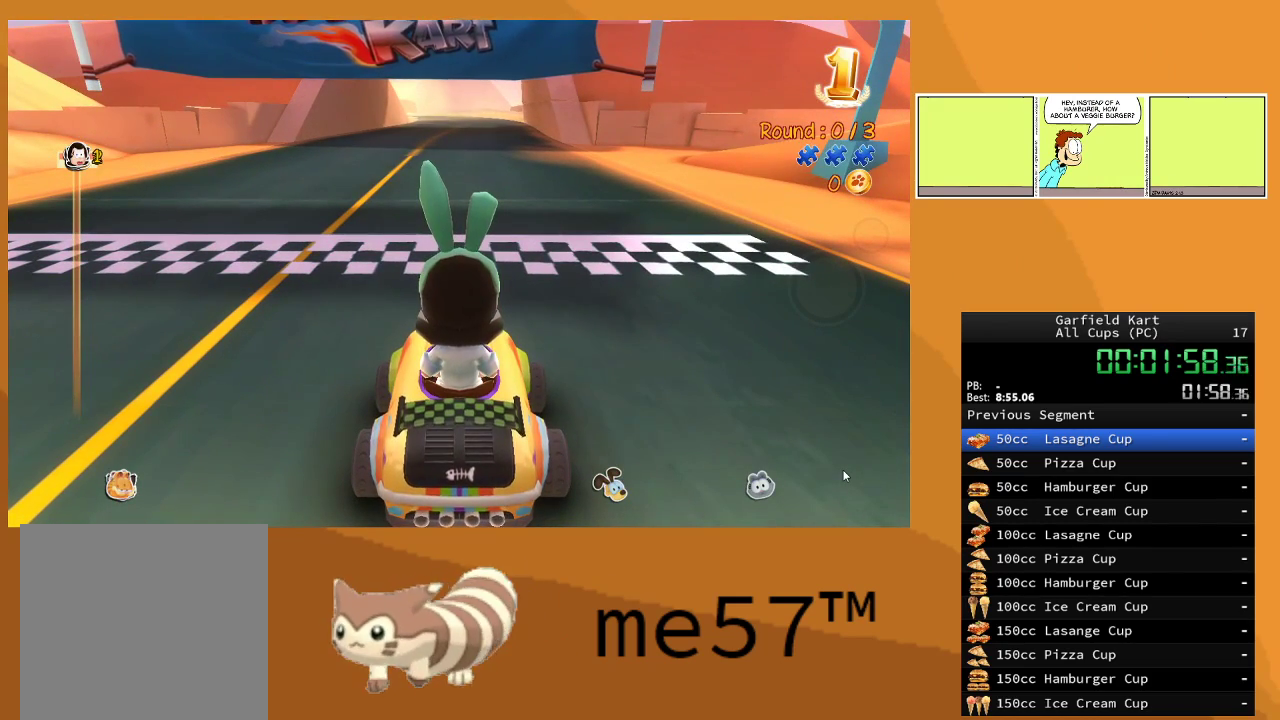
{"buttons": ["R2"], "left_stick": "center", "right_stick": "center", "events": []}
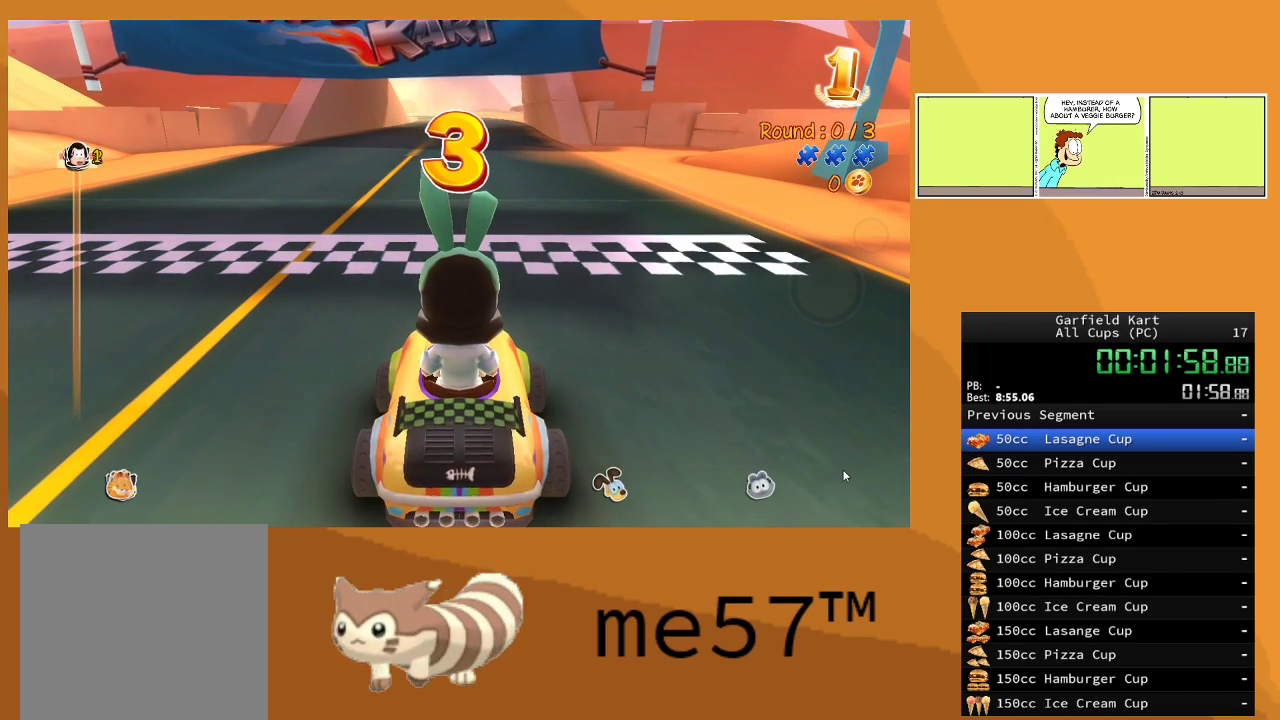
{"buttons": ["R2"], "left_stick": "center", "right_stick": "center", "events": []}
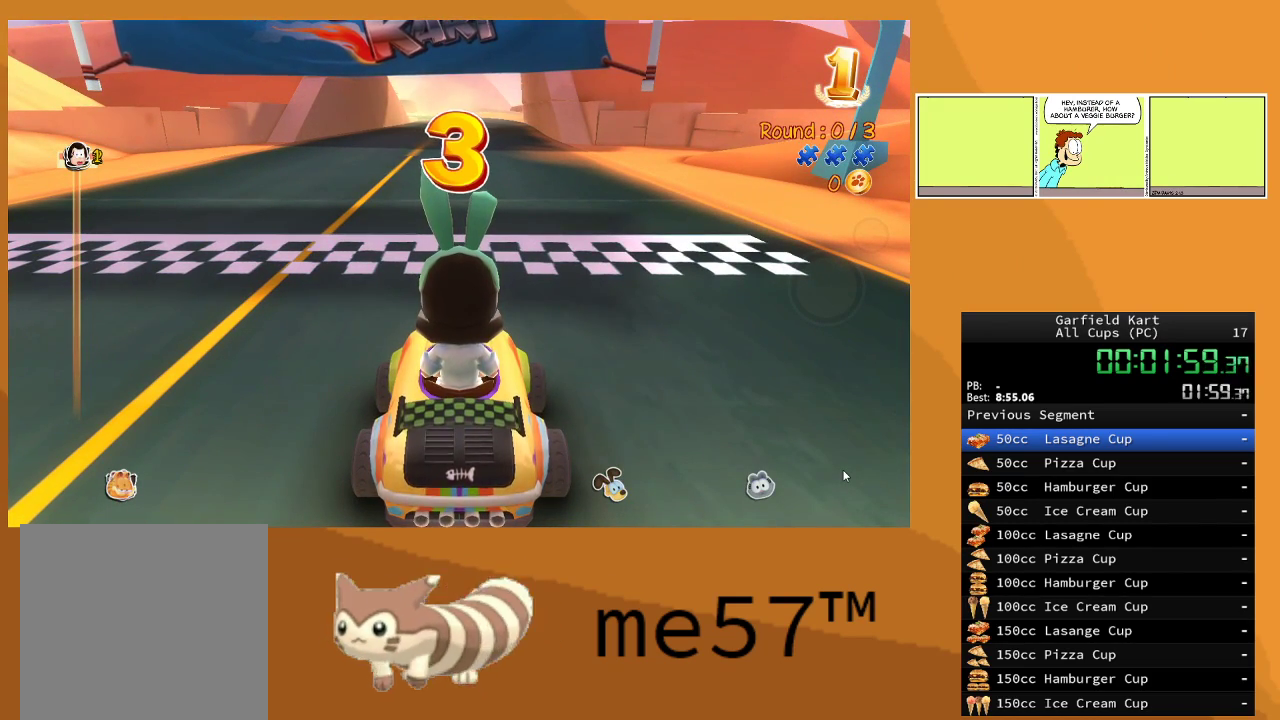
{"buttons": ["R2"], "left_stick": "center", "right_stick": "center", "events": []}
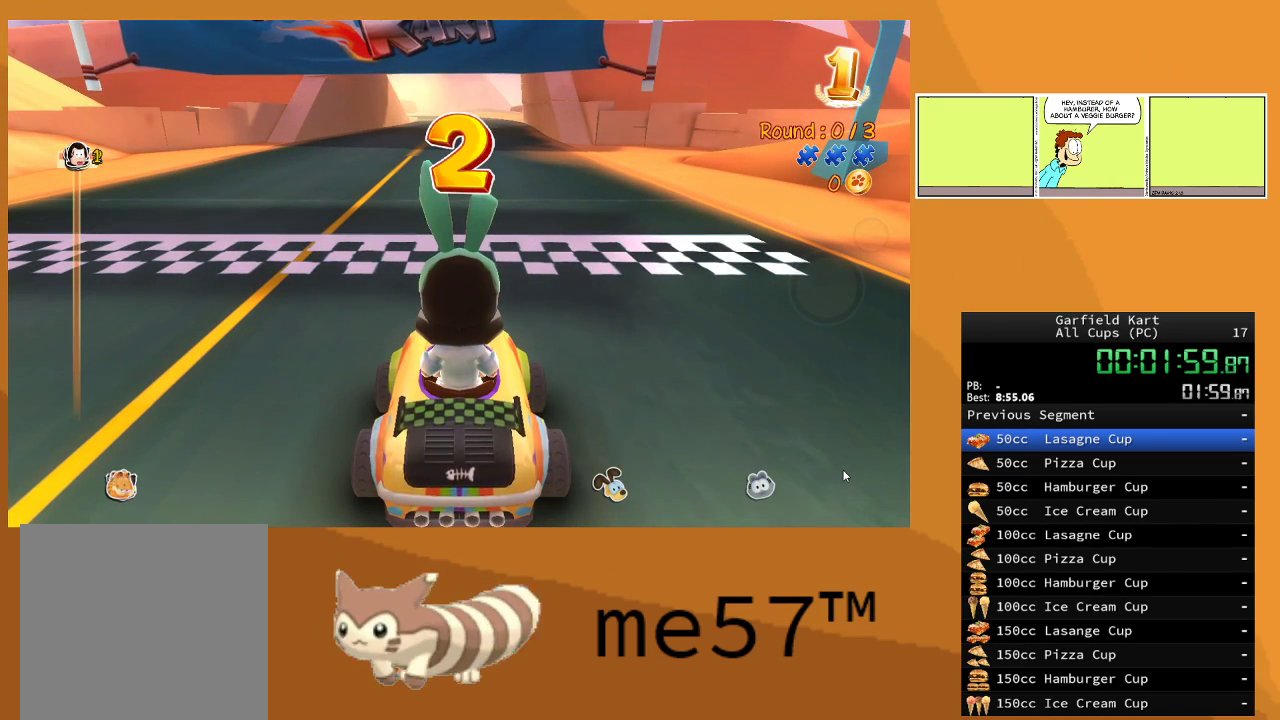
{"buttons": ["R2"], "left_stick": "center", "right_stick": "center", "events": []}
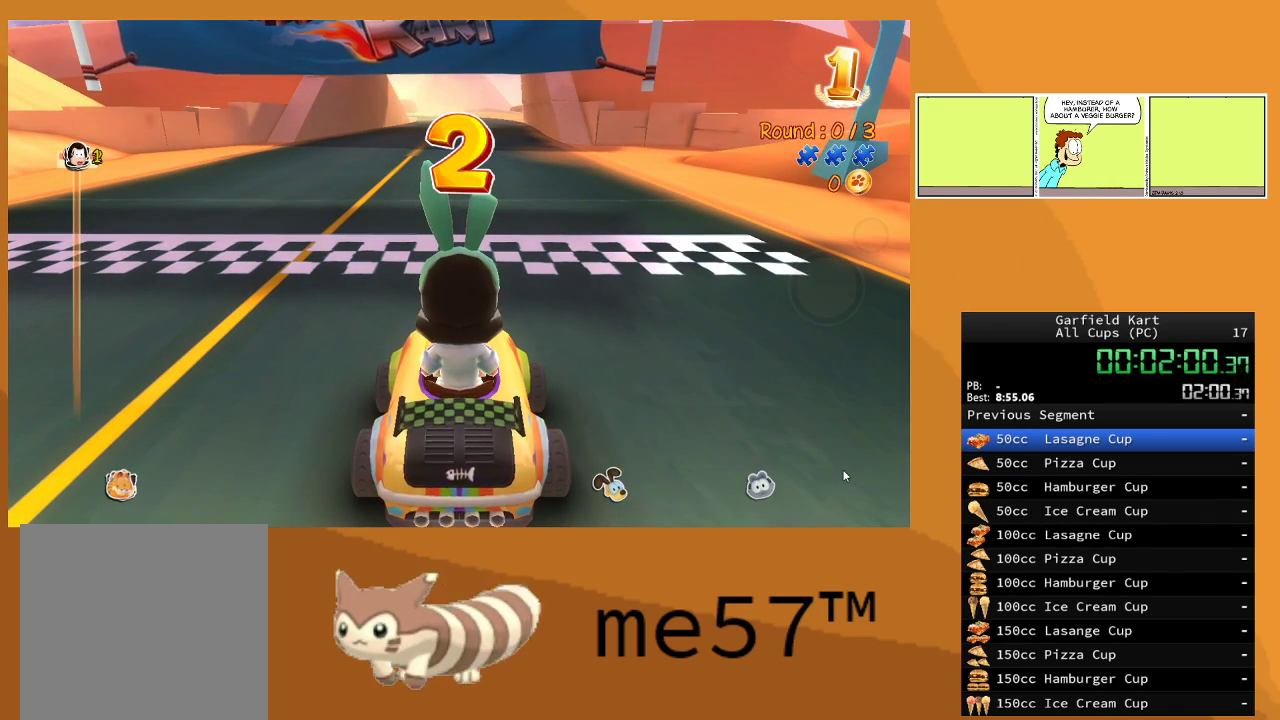
{"buttons": ["R2"], "left_stick": "center", "right_stick": "center", "events": []}
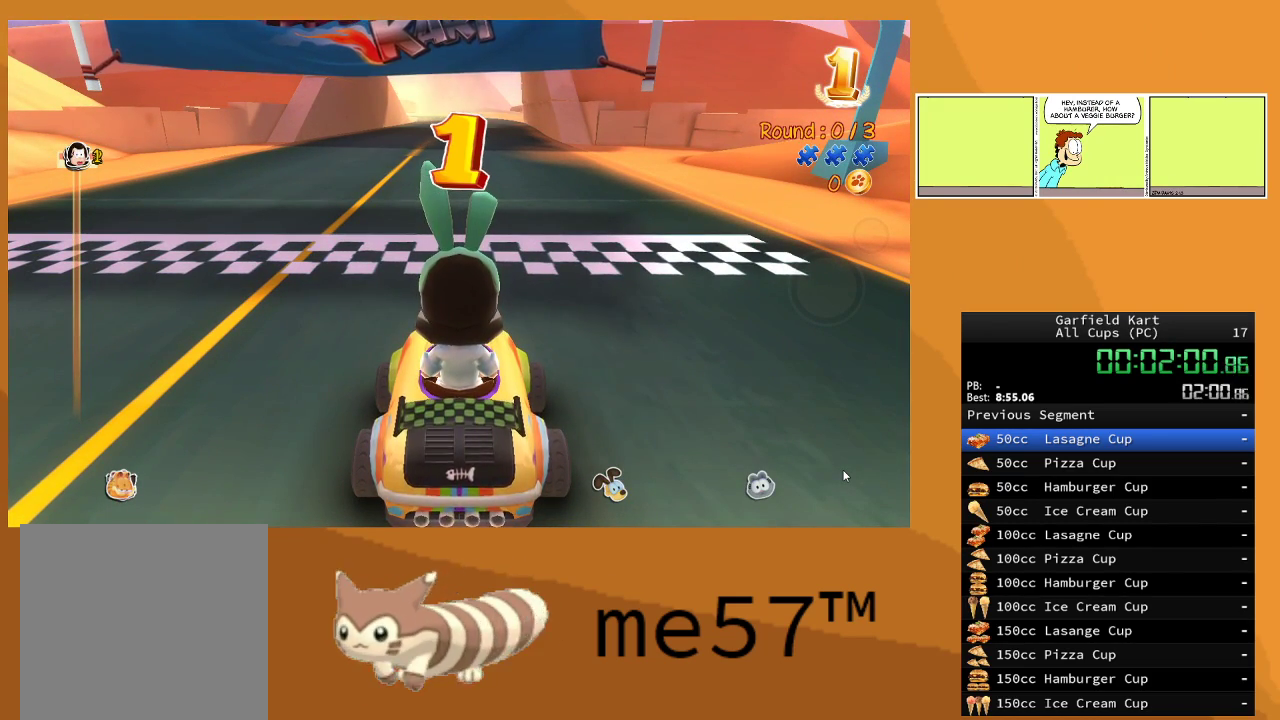
{"buttons": ["R2"], "left_stick": "center", "right_stick": "center", "events": []}
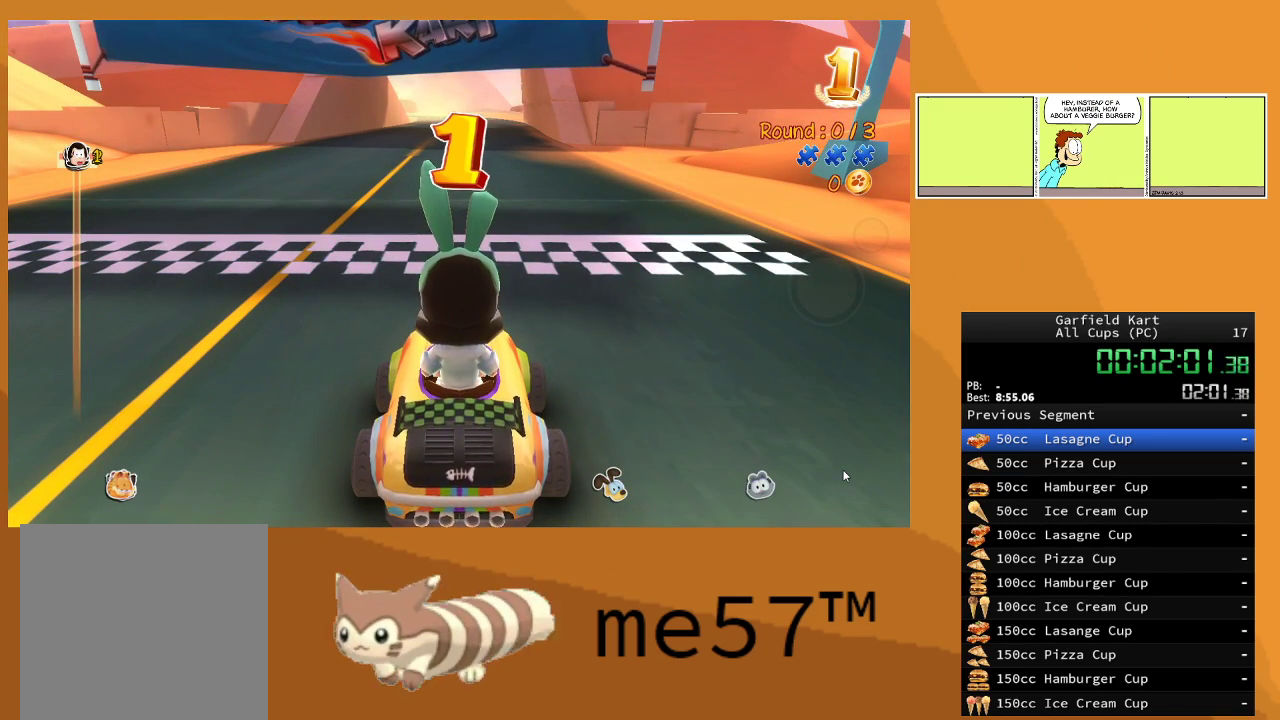
{"buttons": ["R2"], "left_stick": "center", "right_stick": "center", "events": []}
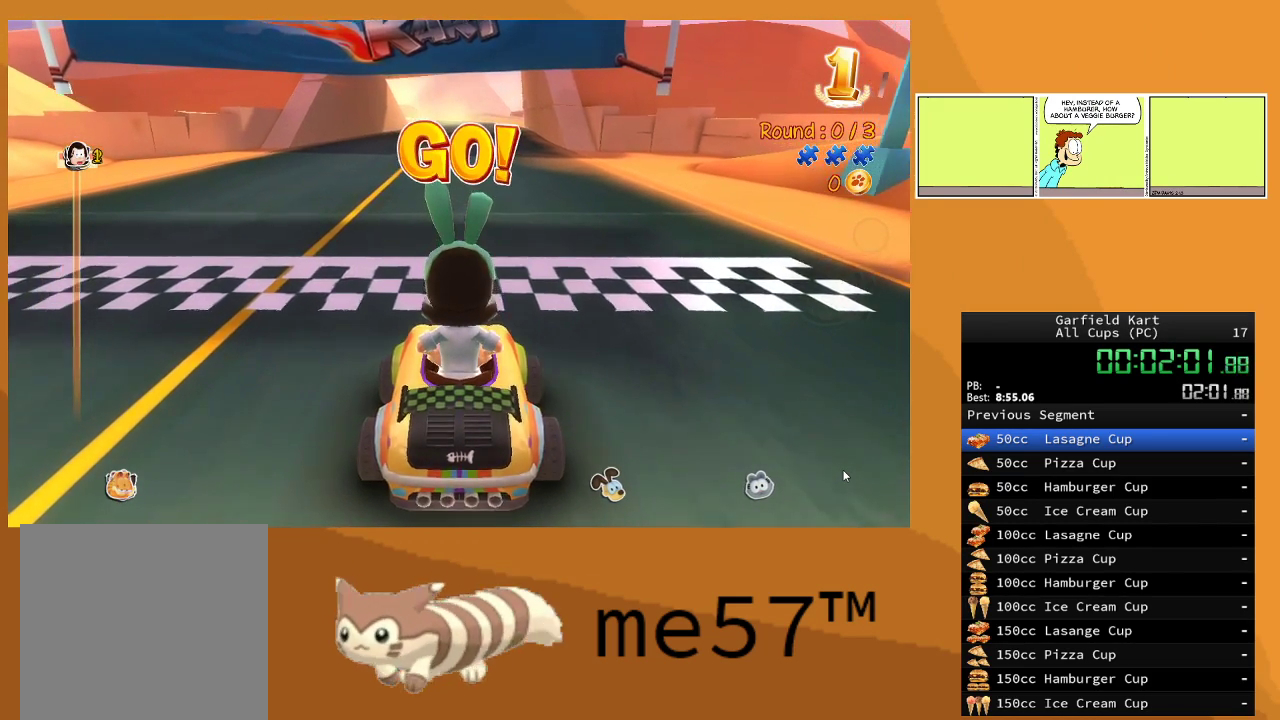
{"buttons": ["R2"], "left_stick": "center", "right_stick": "center", "events": []}
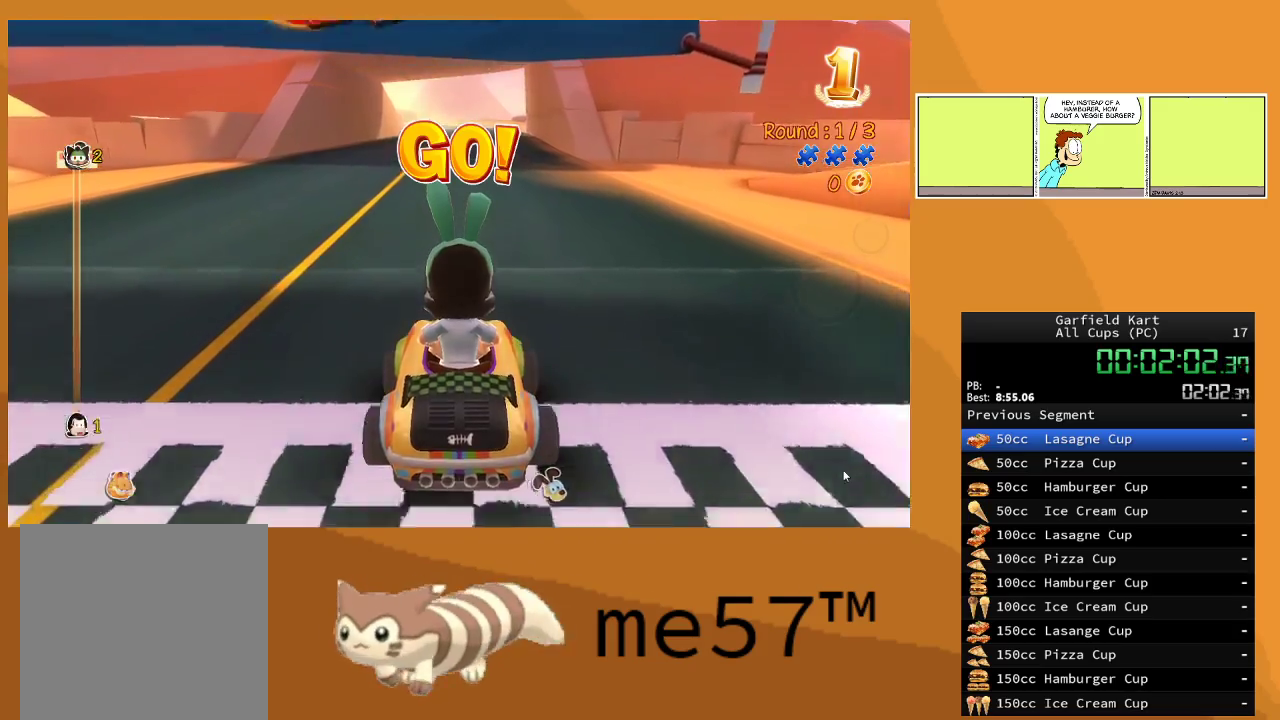
{"buttons": ["R2"], "left_stick": "center", "right_stick": "center", "events": []}
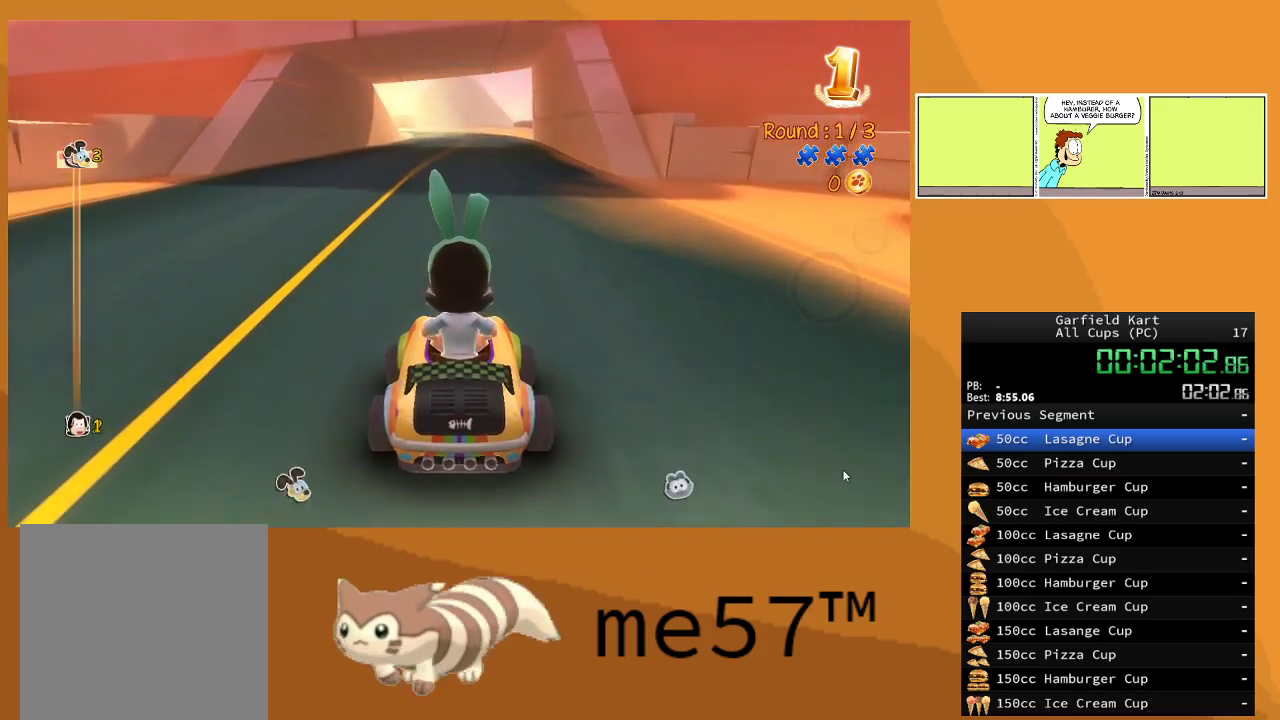
{"buttons": ["R2"], "left_stick": "center", "right_stick": "center", "events": []}
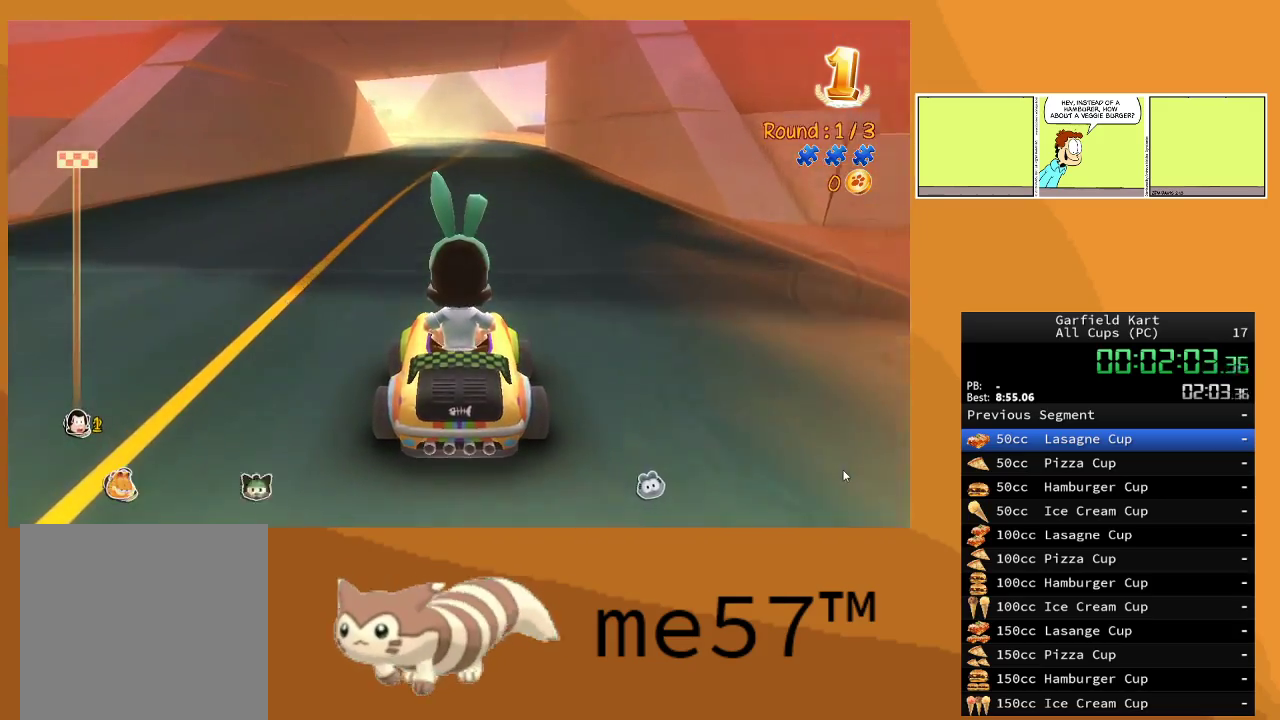
{"buttons": ["R2"], "left_stick": "center", "right_stick": "center", "events": []}
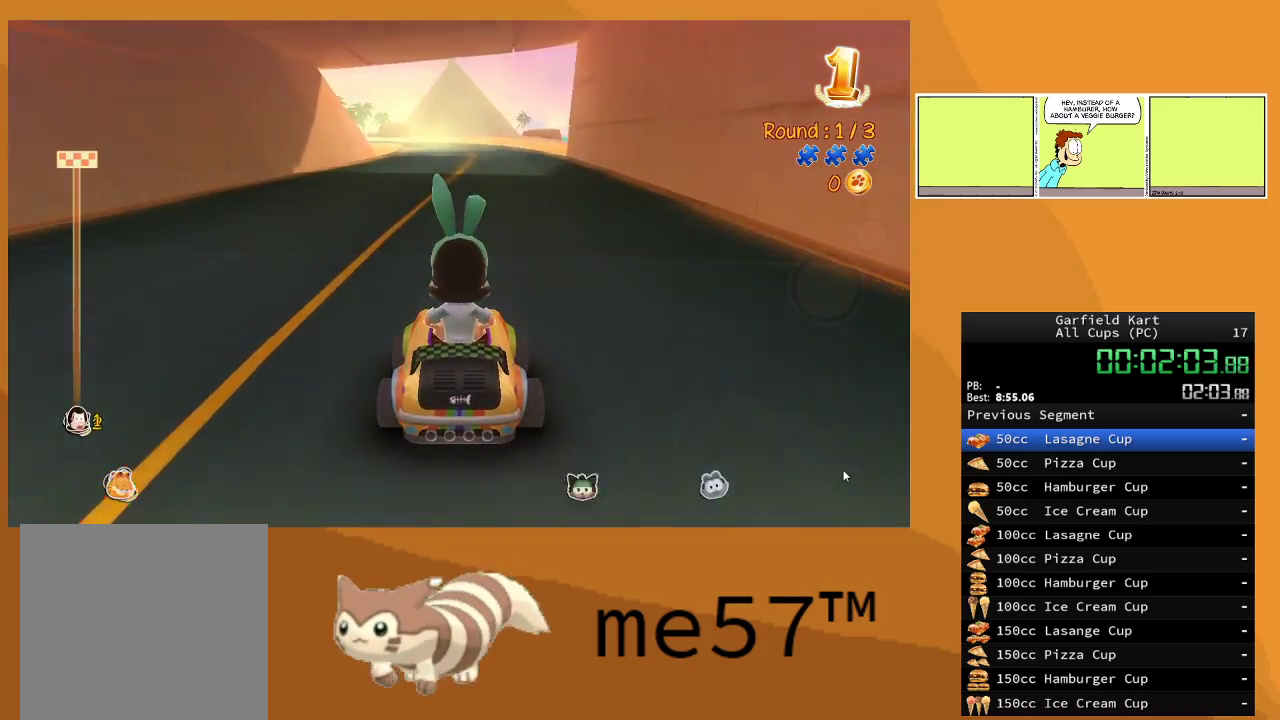
{"buttons": ["R2"], "left_stick": "center", "right_stick": "center", "events": [[117, "left_stick", "left"], [267, "left_stick", "center"]]}
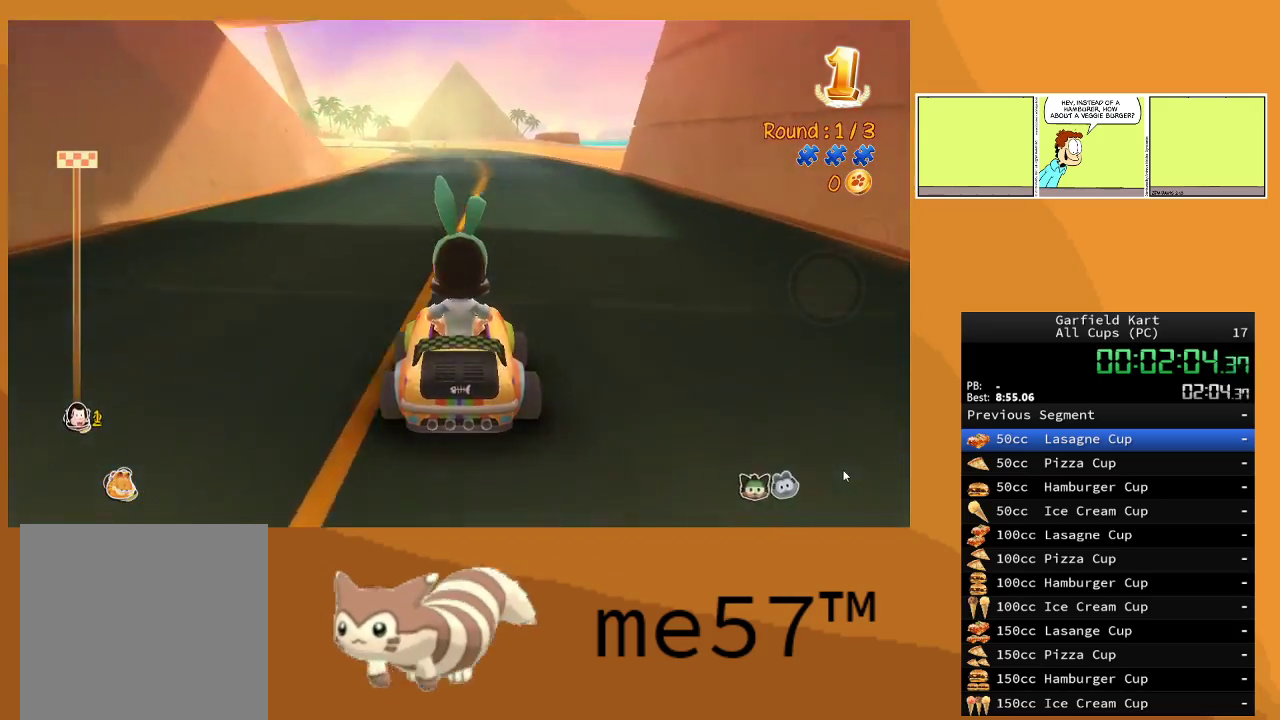
{"buttons": ["R2"], "left_stick": "center", "right_stick": "center", "events": [[50, "left_stick", "right"], [283, "left_stick", "center"]]}
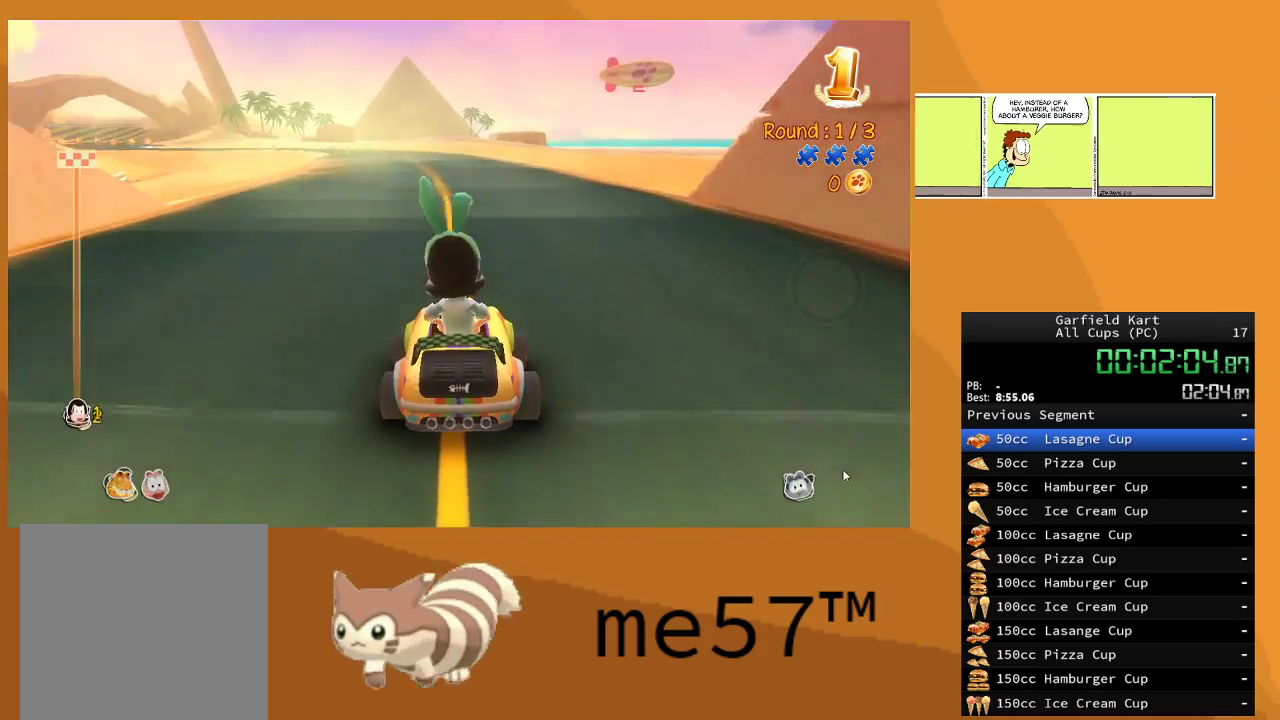
{"buttons": ["R2"], "left_stick": "center", "right_stick": "center", "events": []}
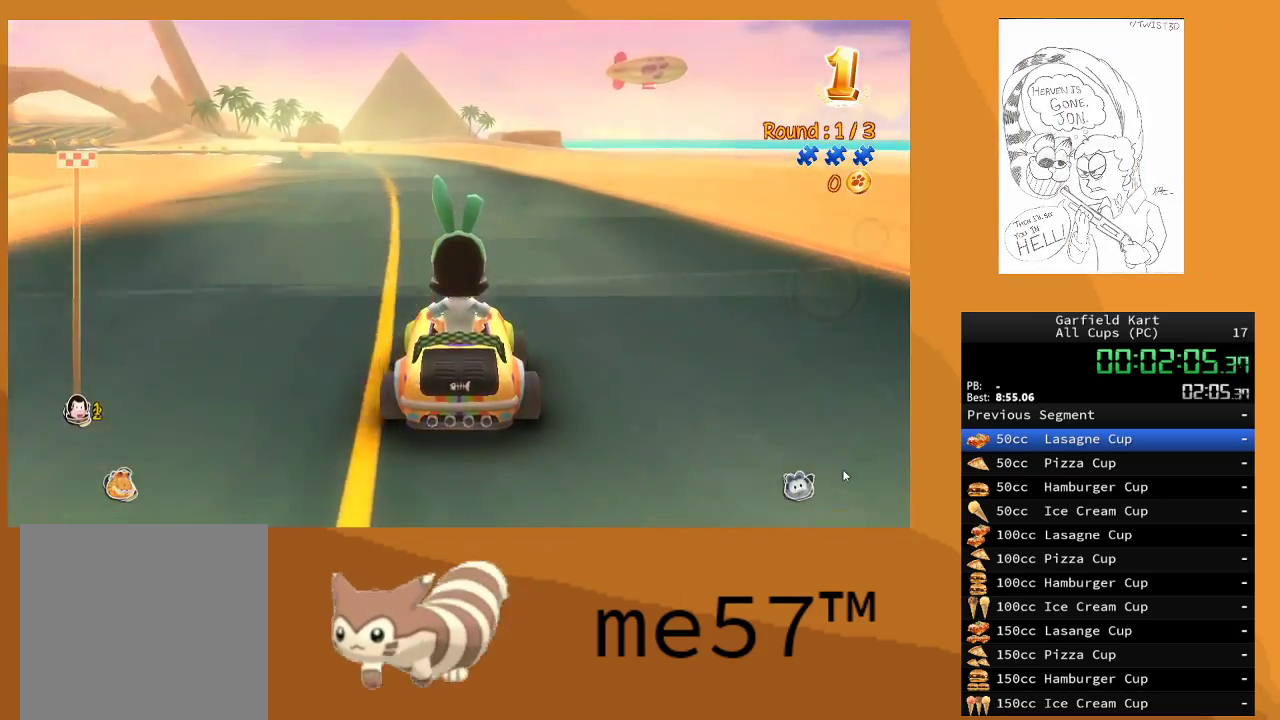
{"buttons": ["B", "R2"], "left_stick": "up-left", "right_stick": "center", "events": [[83, "B", "down"], [167, "left_stick", "up-left"]]}
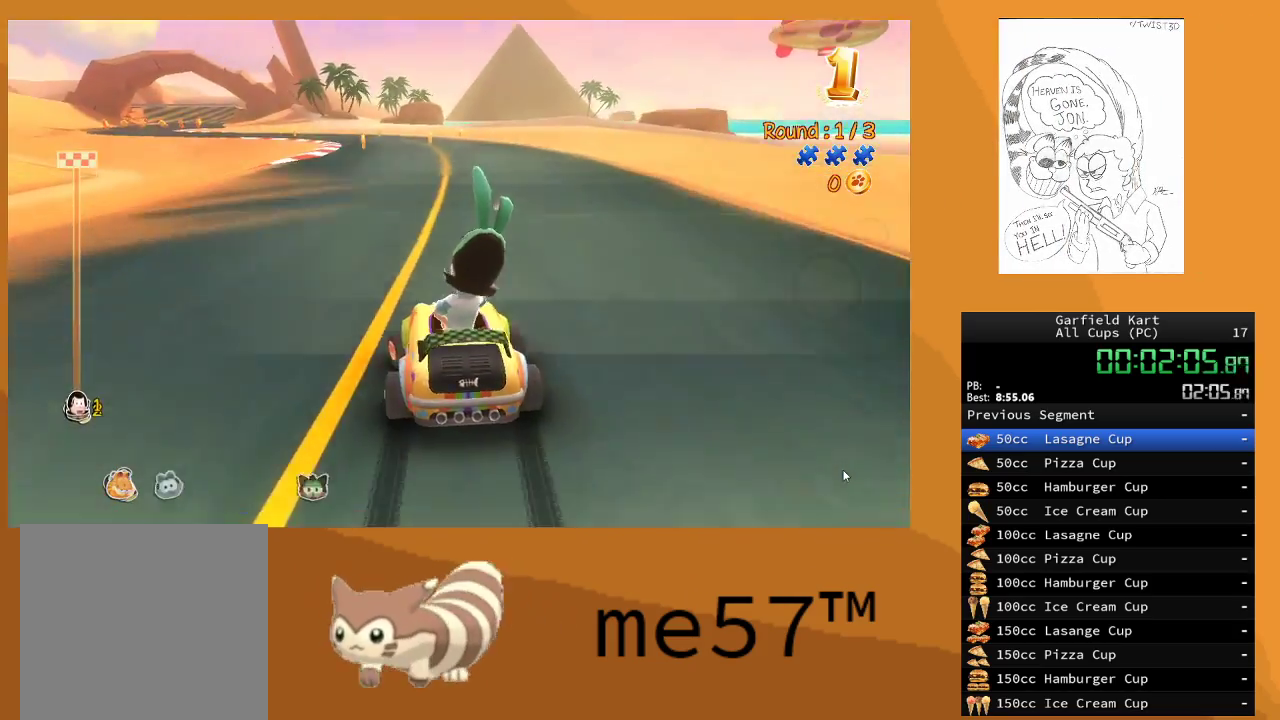
{"buttons": ["B", "R2"], "left_stick": "right", "right_stick": "center", "events": [[100, "left_stick", "right"]]}
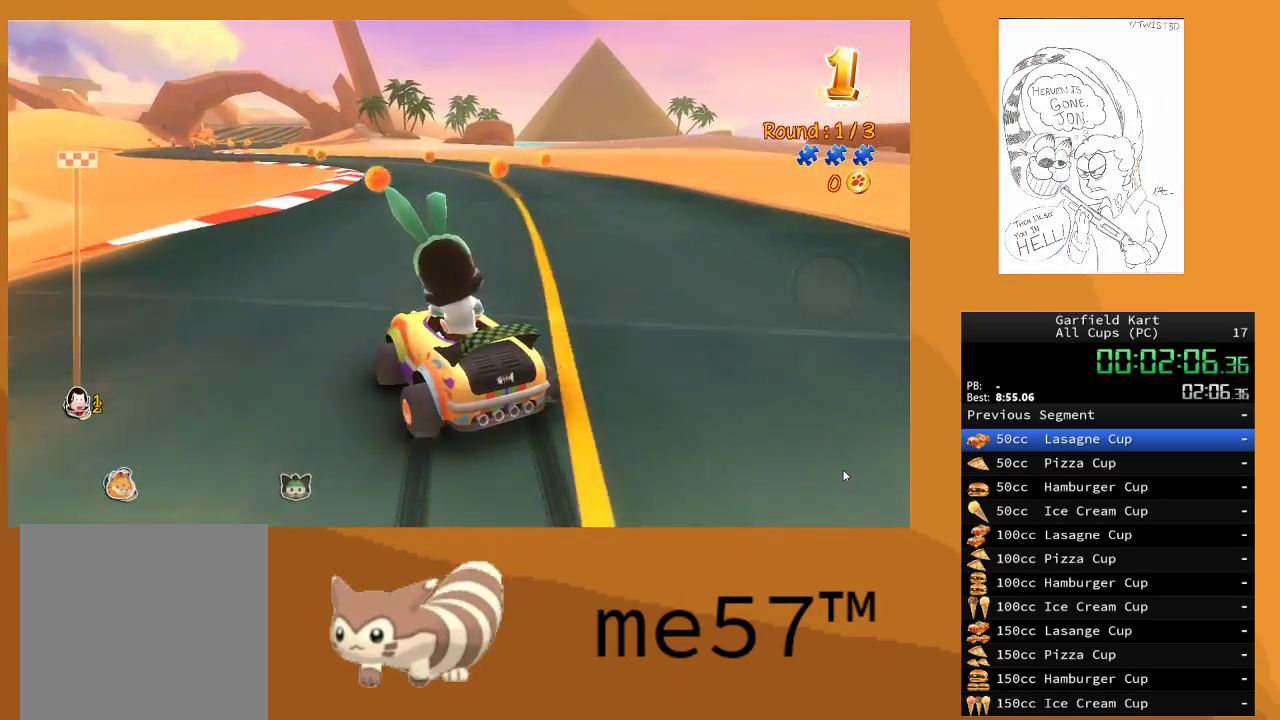
{"buttons": ["B", "R2"], "left_stick": "right", "right_stick": "center", "events": [[100, "left_stick", "up-left"], [367, "left_stick", "right"]]}
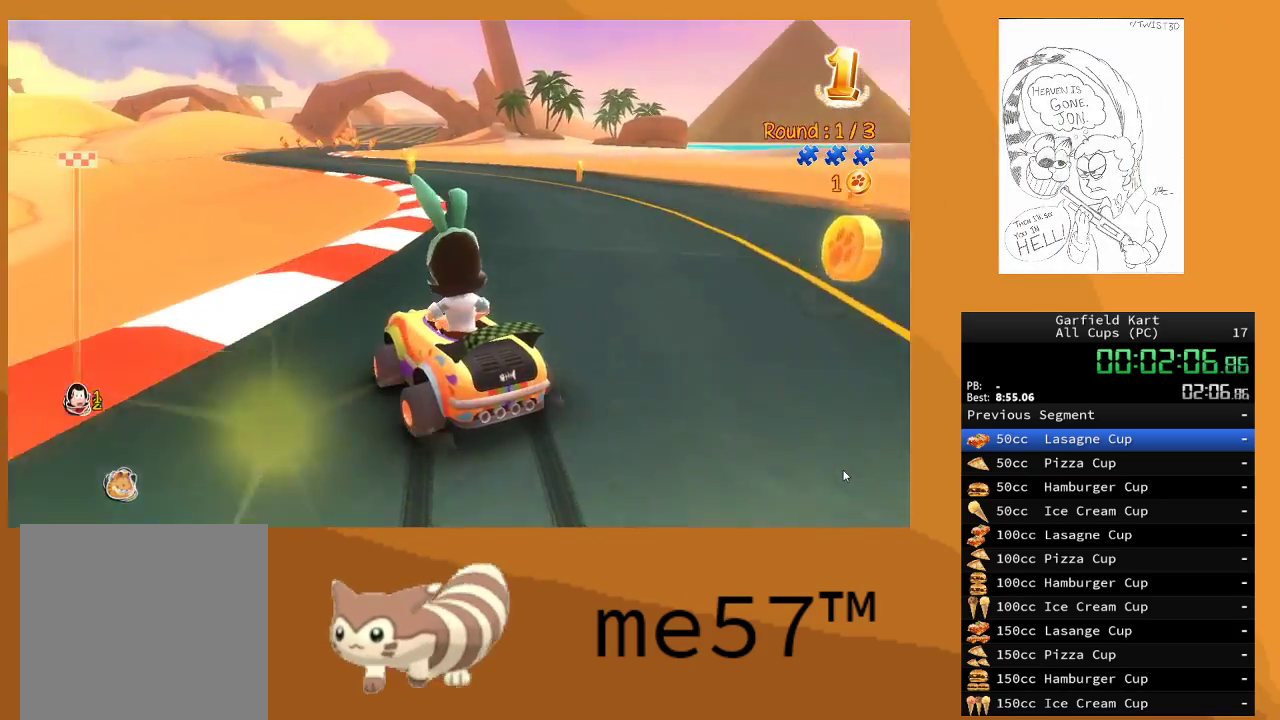
{"buttons": ["B", "R2"], "left_stick": "right", "right_stick": "center", "events": []}
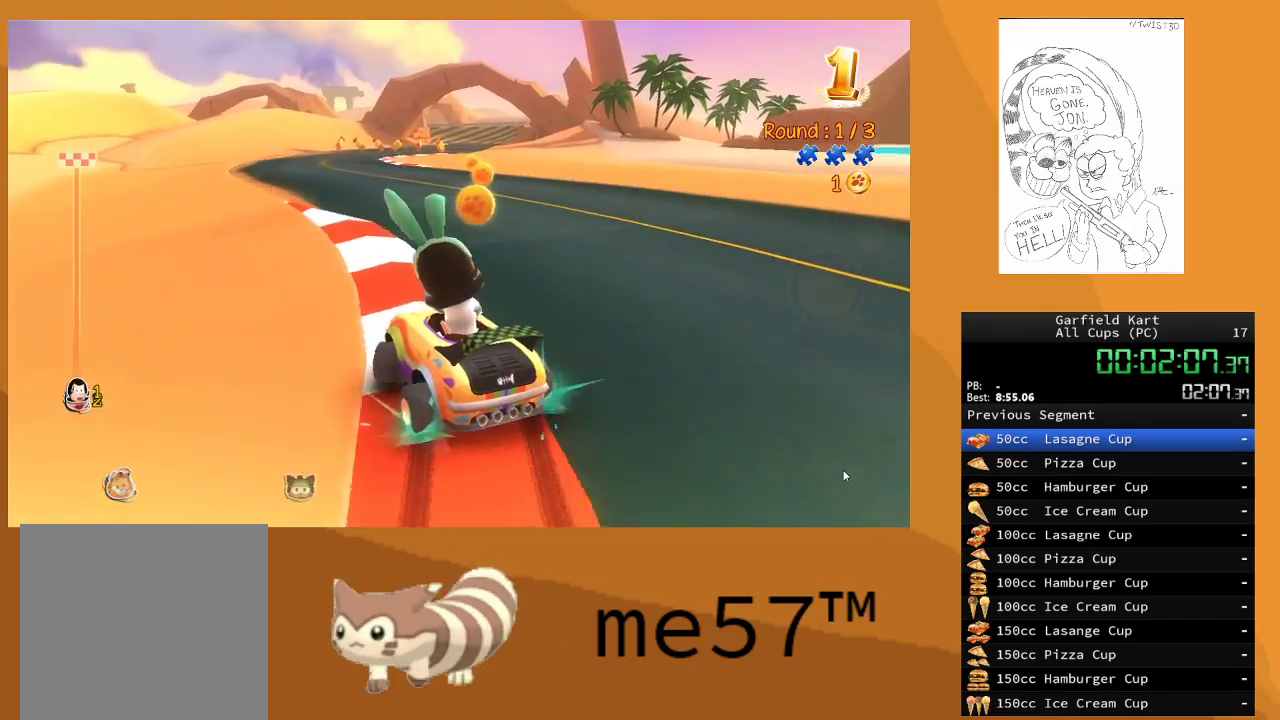
{"buttons": ["B", "R2"], "left_stick": "up-left", "right_stick": "center", "events": [[467, "left_stick", "up-left"]]}
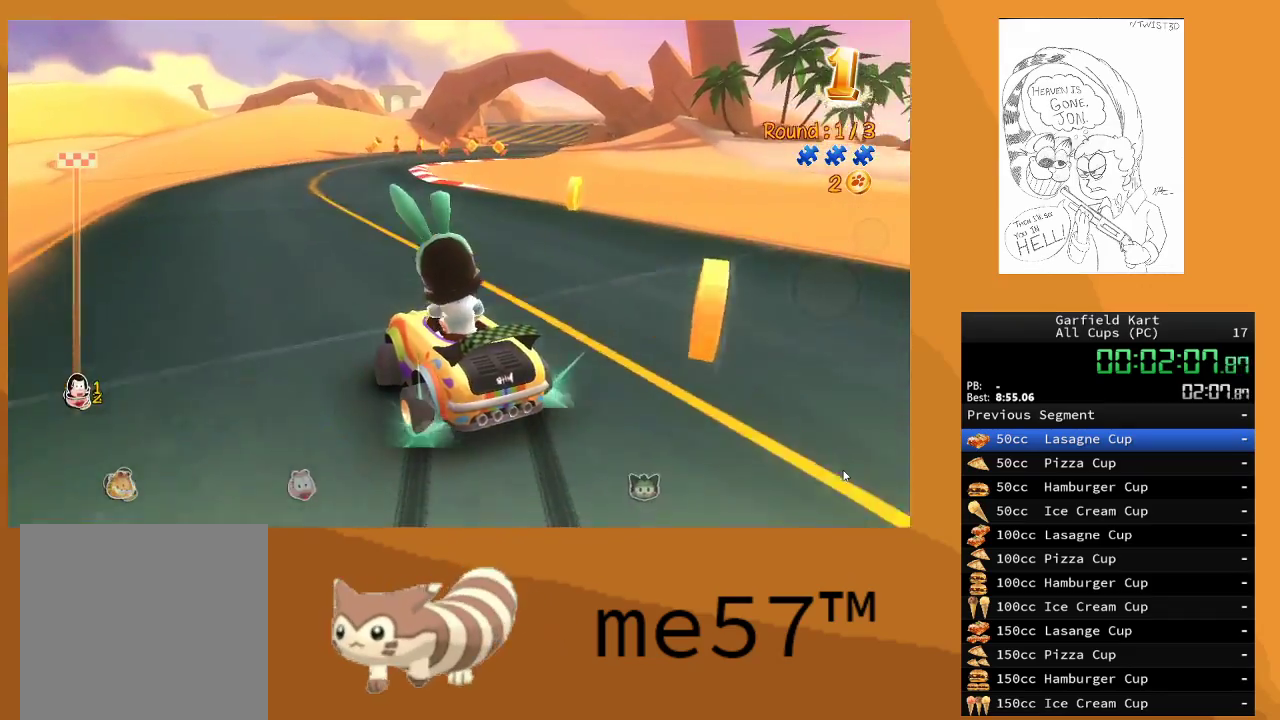
{"buttons": ["B", "R2"], "left_stick": "right", "right_stick": "center", "events": [[283, "B", "up"], [333, "left_stick", "right"], [383, "B", "down"]]}
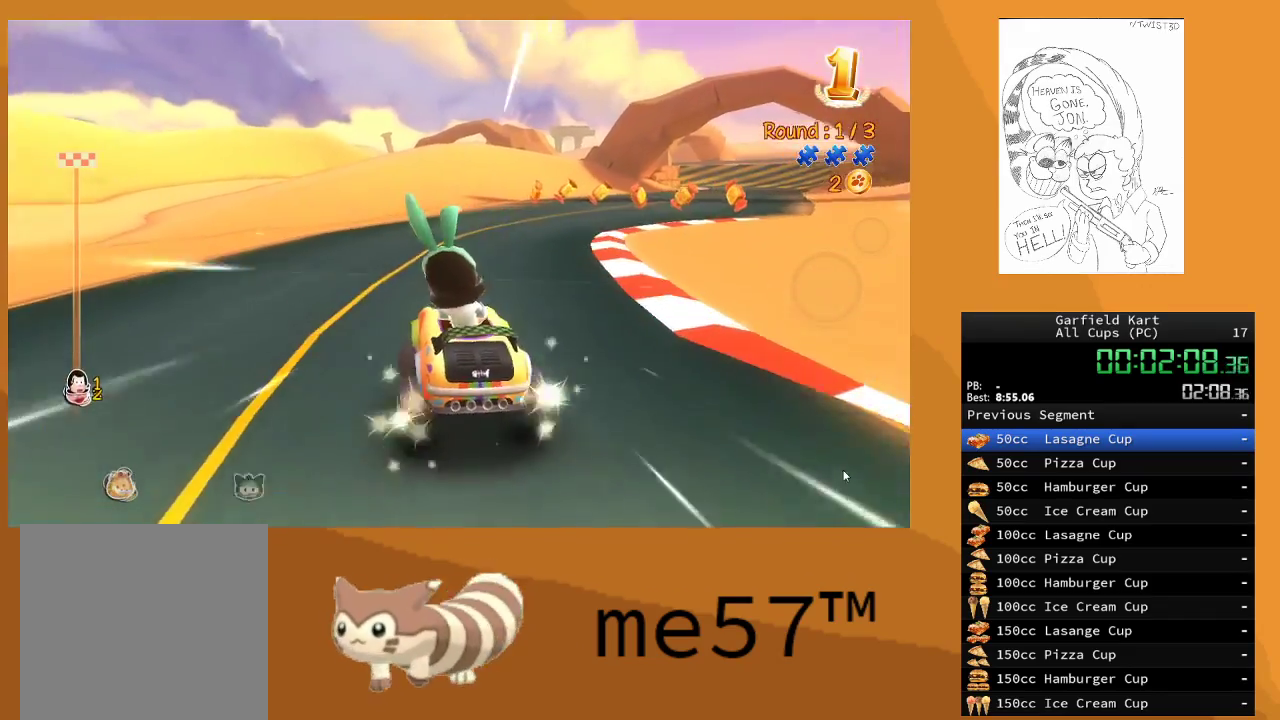
{"buttons": ["B", "R2"], "left_stick": "up-left", "right_stick": "center", "events": [[383, "left_stick", "up-left"]]}
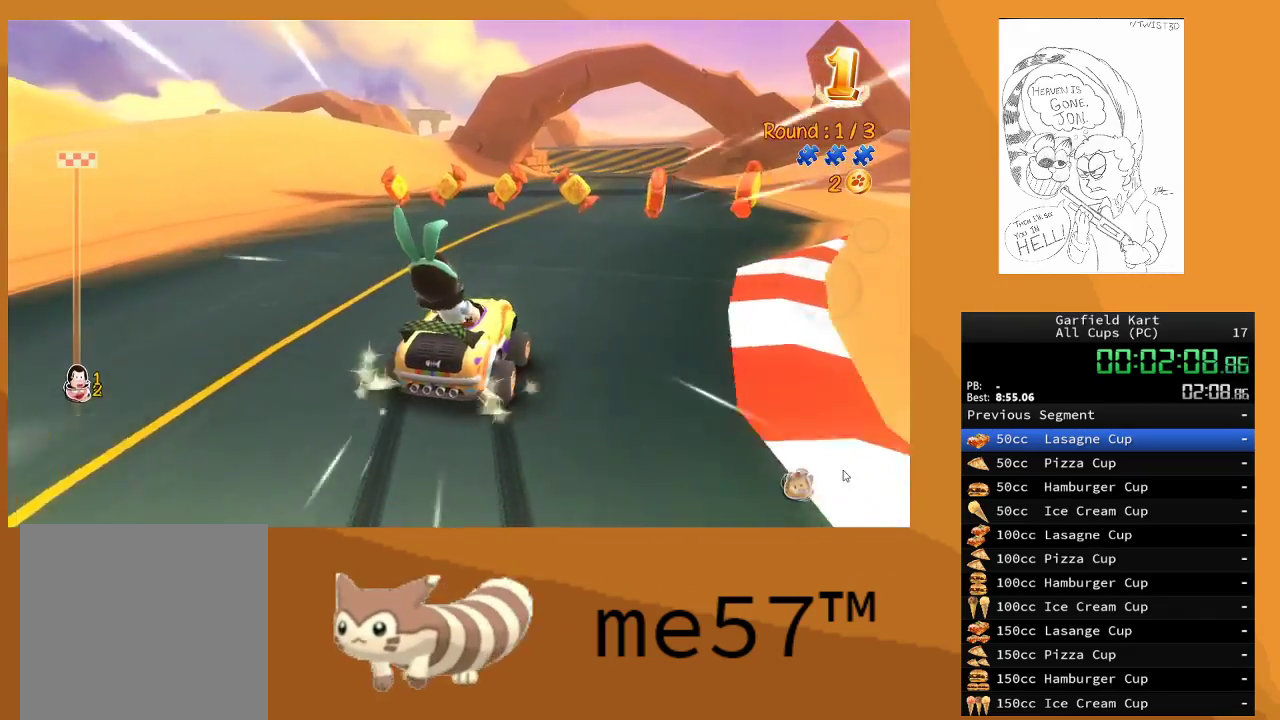
{"buttons": ["B", "R2"], "left_stick": "up-left", "right_stick": "center", "events": []}
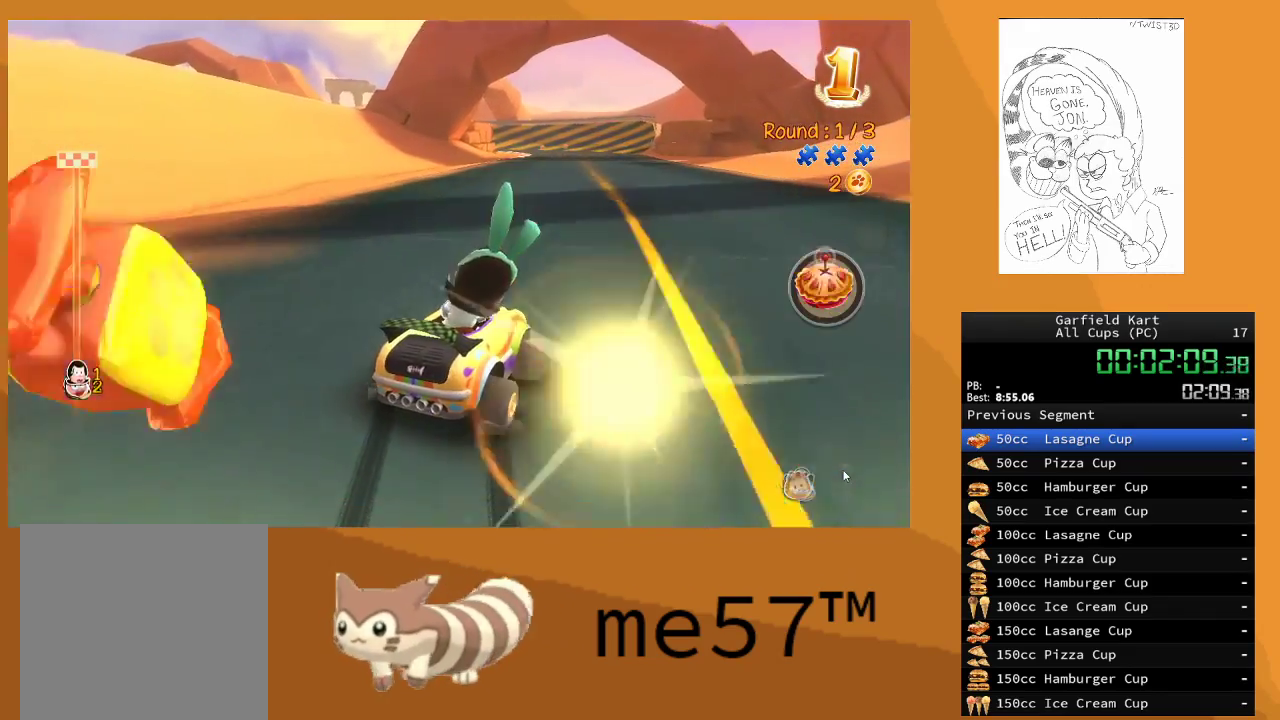
{"buttons": ["B", "R2"], "left_stick": "up-left", "right_stick": "center", "events": [[183, "left_stick", "up-right"], [350, "left_stick", "up-left"]]}
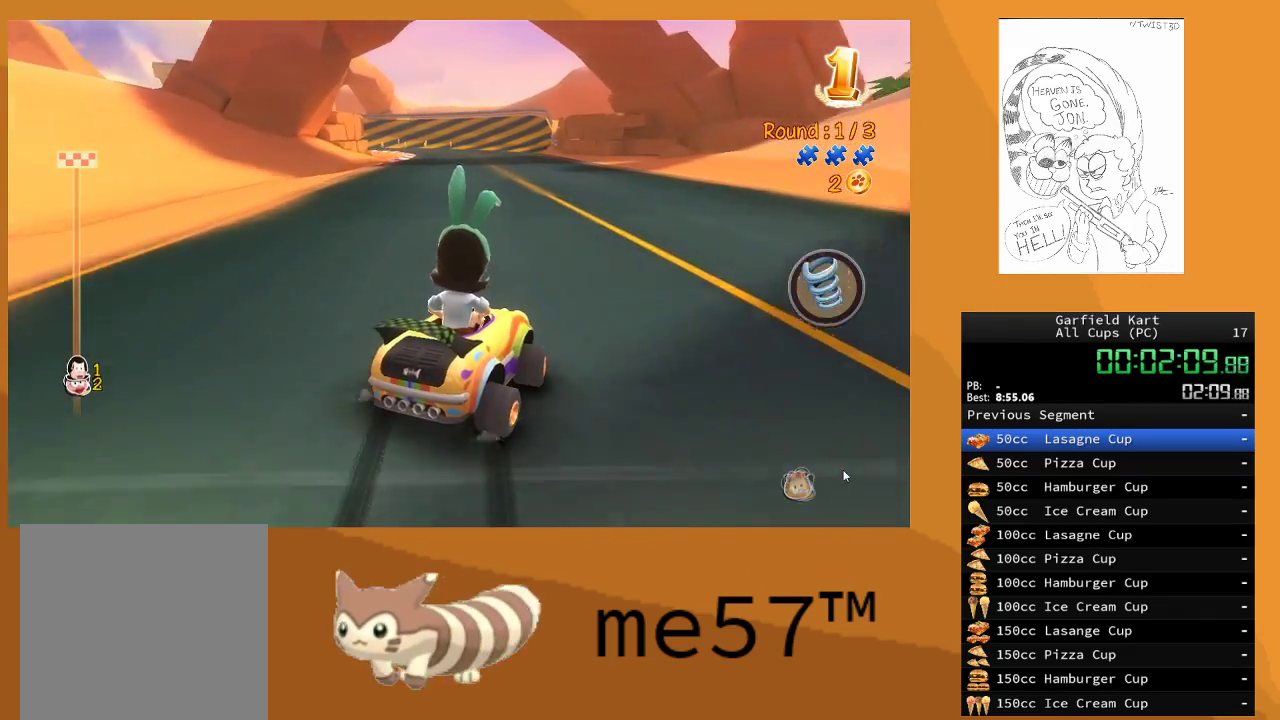
{"buttons": ["B", "R2"], "left_stick": "up-left", "right_stick": "center", "events": []}
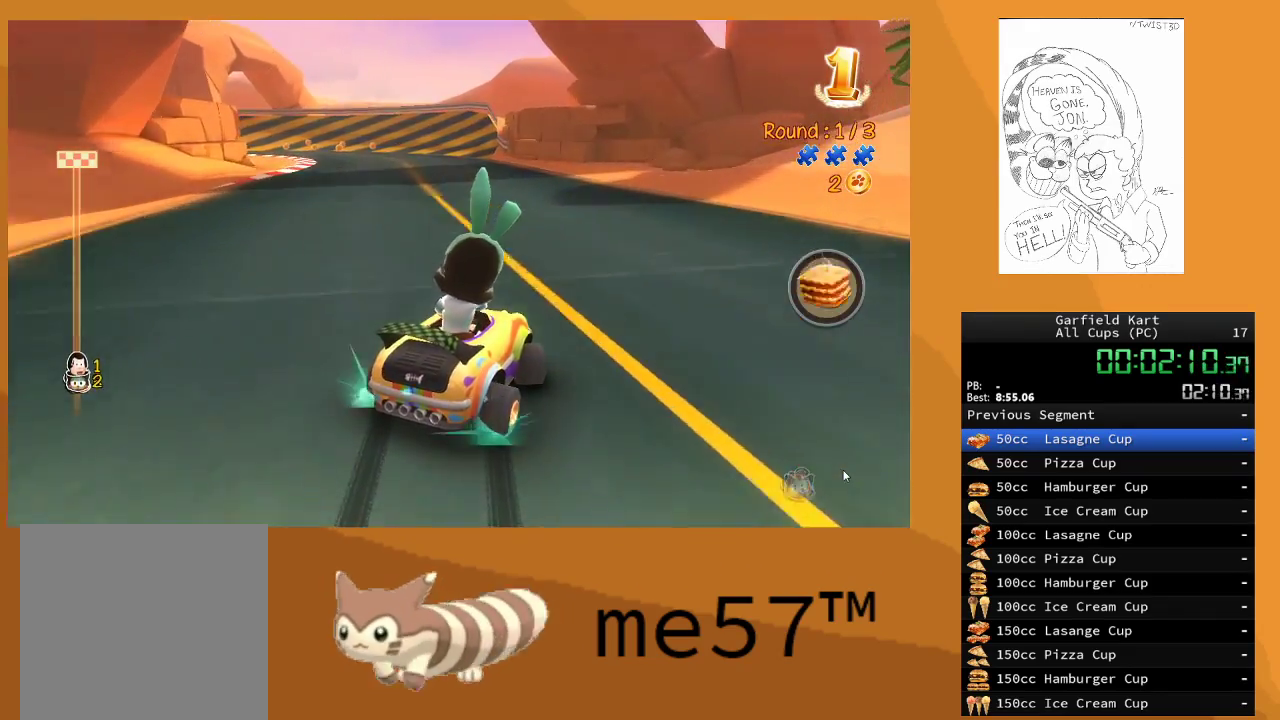
{"buttons": ["B", "R2"], "left_stick": "up-left", "right_stick": "center", "events": [[33, "B", "up"], [133, "B", "down"]]}
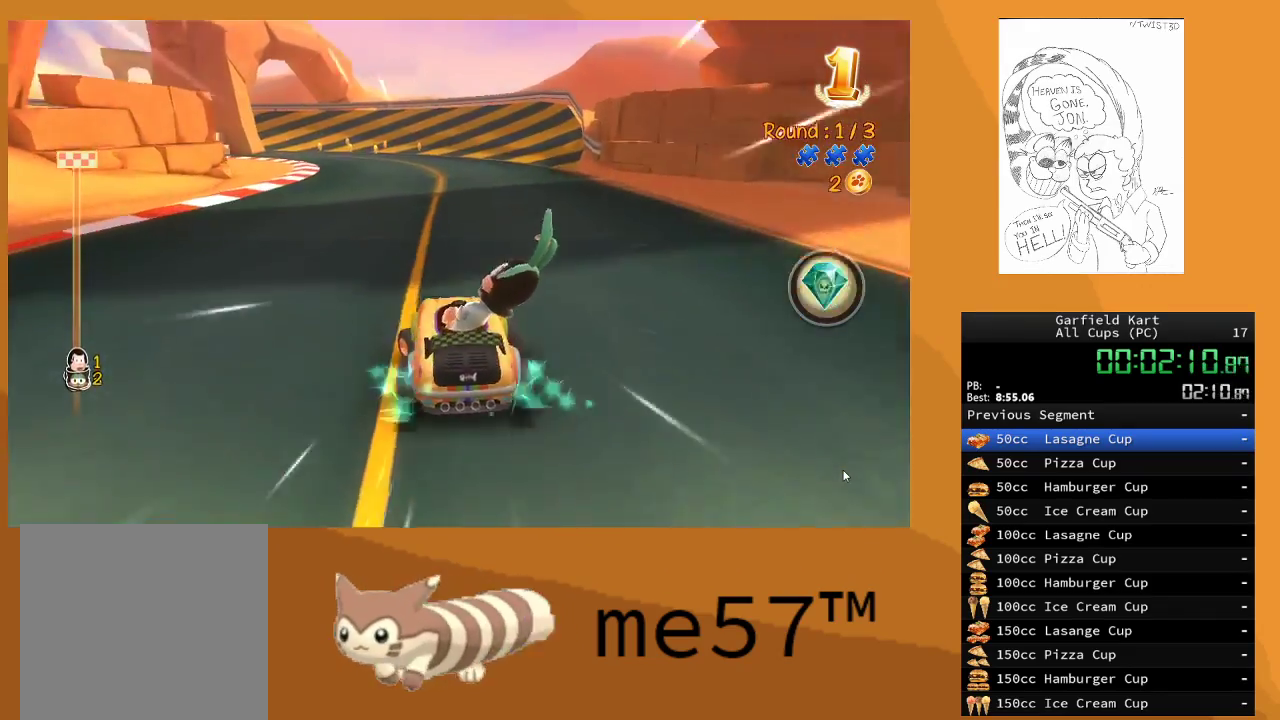
{"buttons": ["B", "R2"], "left_stick": "right", "right_stick": "center", "events": [[150, "left_stick", "right"]]}
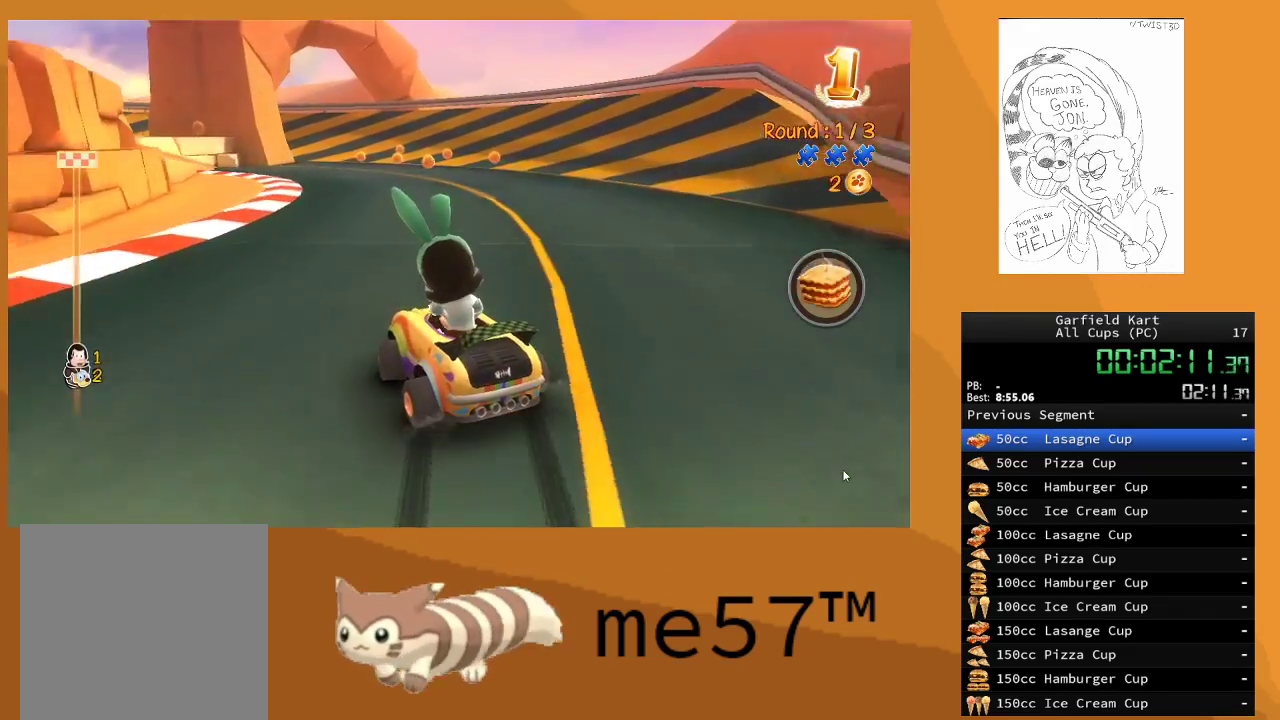
{"buttons": ["B", "R2"], "left_stick": "right", "right_stick": "center", "events": []}